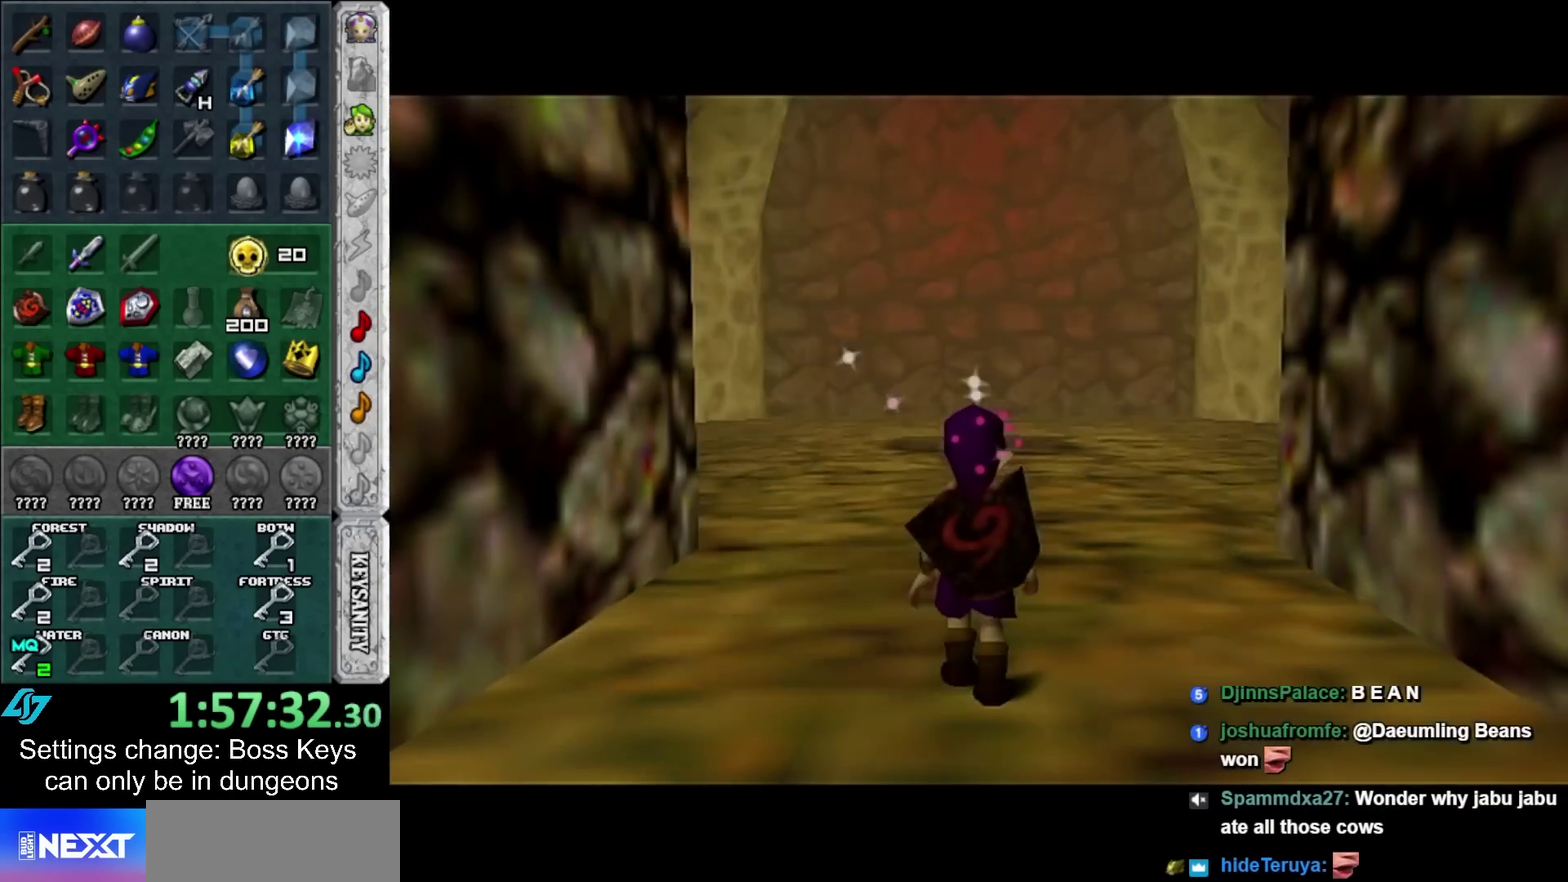
Gameplay with a controller; each line is a JSON object with the inputs held at the frame after it. "events" lists button and stick changes between this image and that frame as [ms after this image, input, new state], when the widget could be followed in between. Not read: L3 R3 right_stick.
{"buttons": [], "left_stick": "up", "events": []}
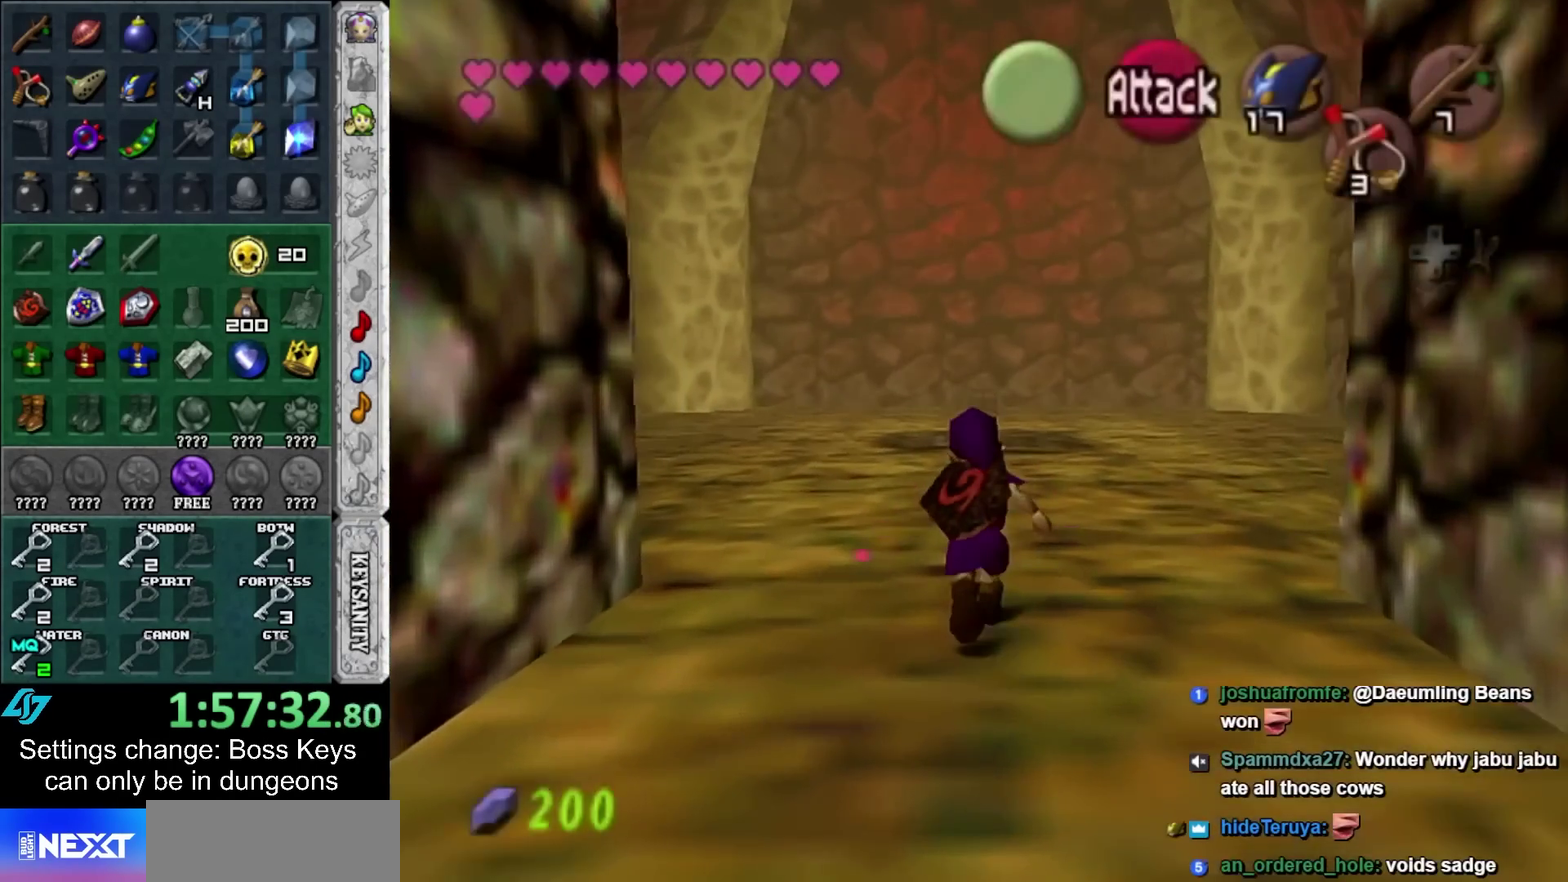
{"buttons": [], "left_stick": "up", "events": [[367, "X", "down"], [450, "X", "up"]]}
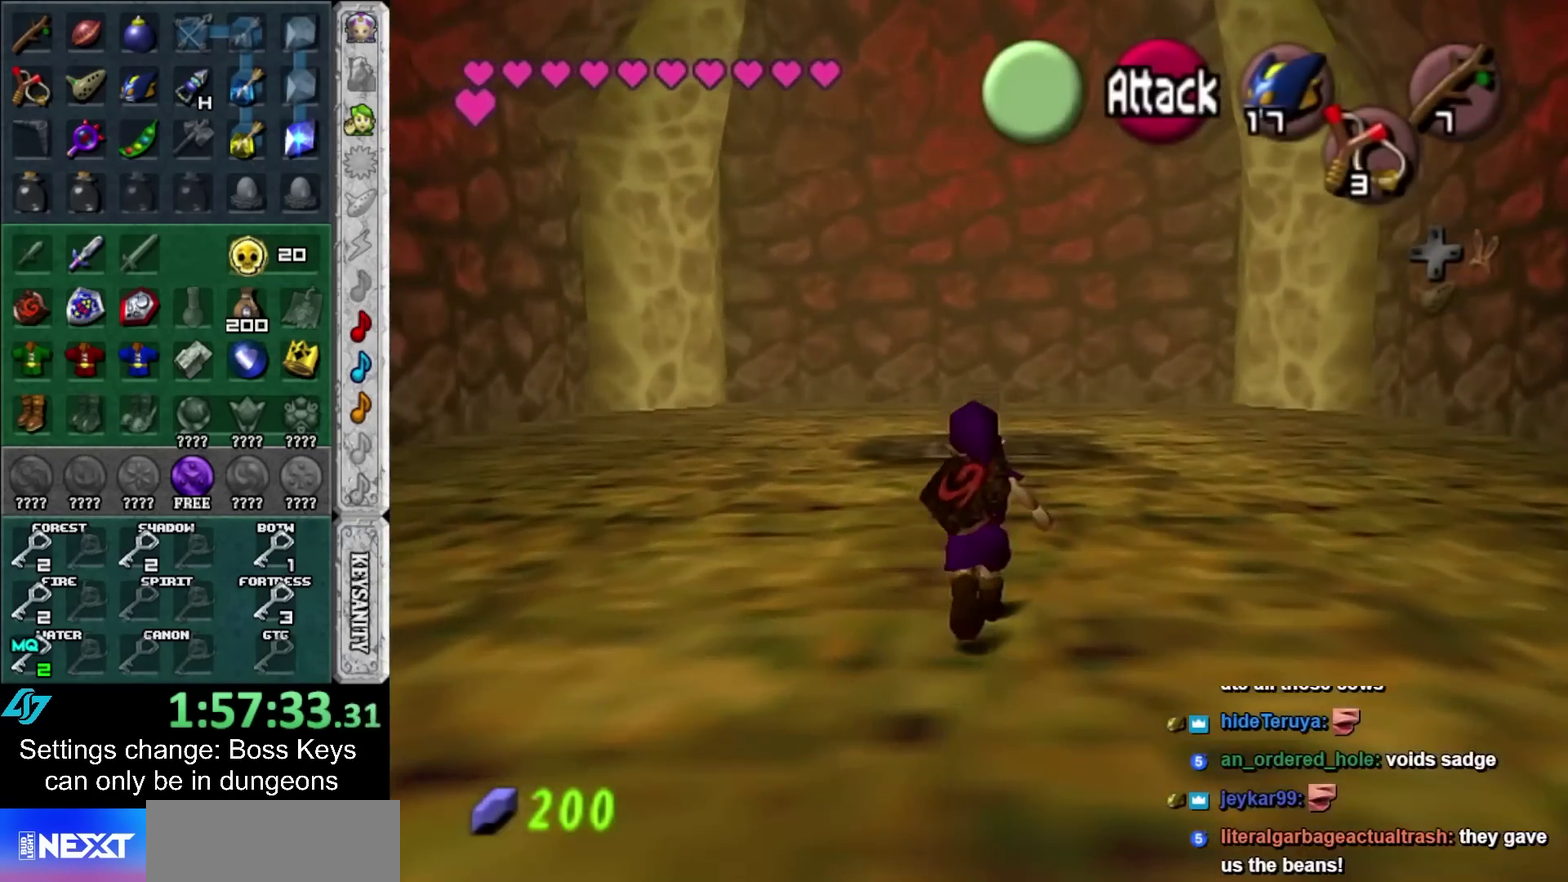
{"buttons": [], "left_stick": "up", "events": []}
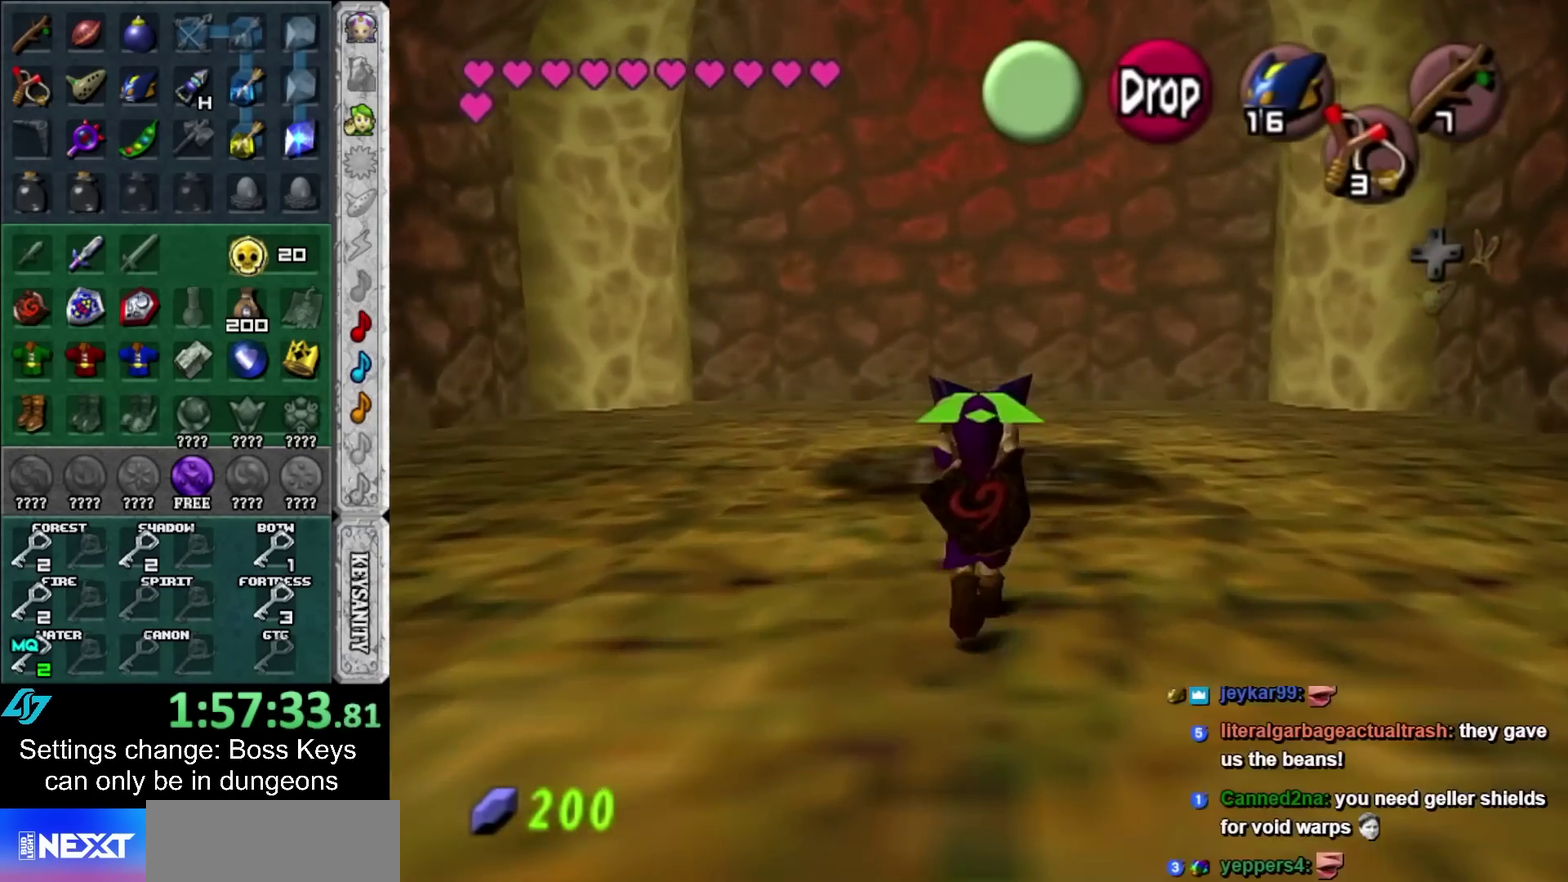
{"buttons": [], "left_stick": "up", "events": []}
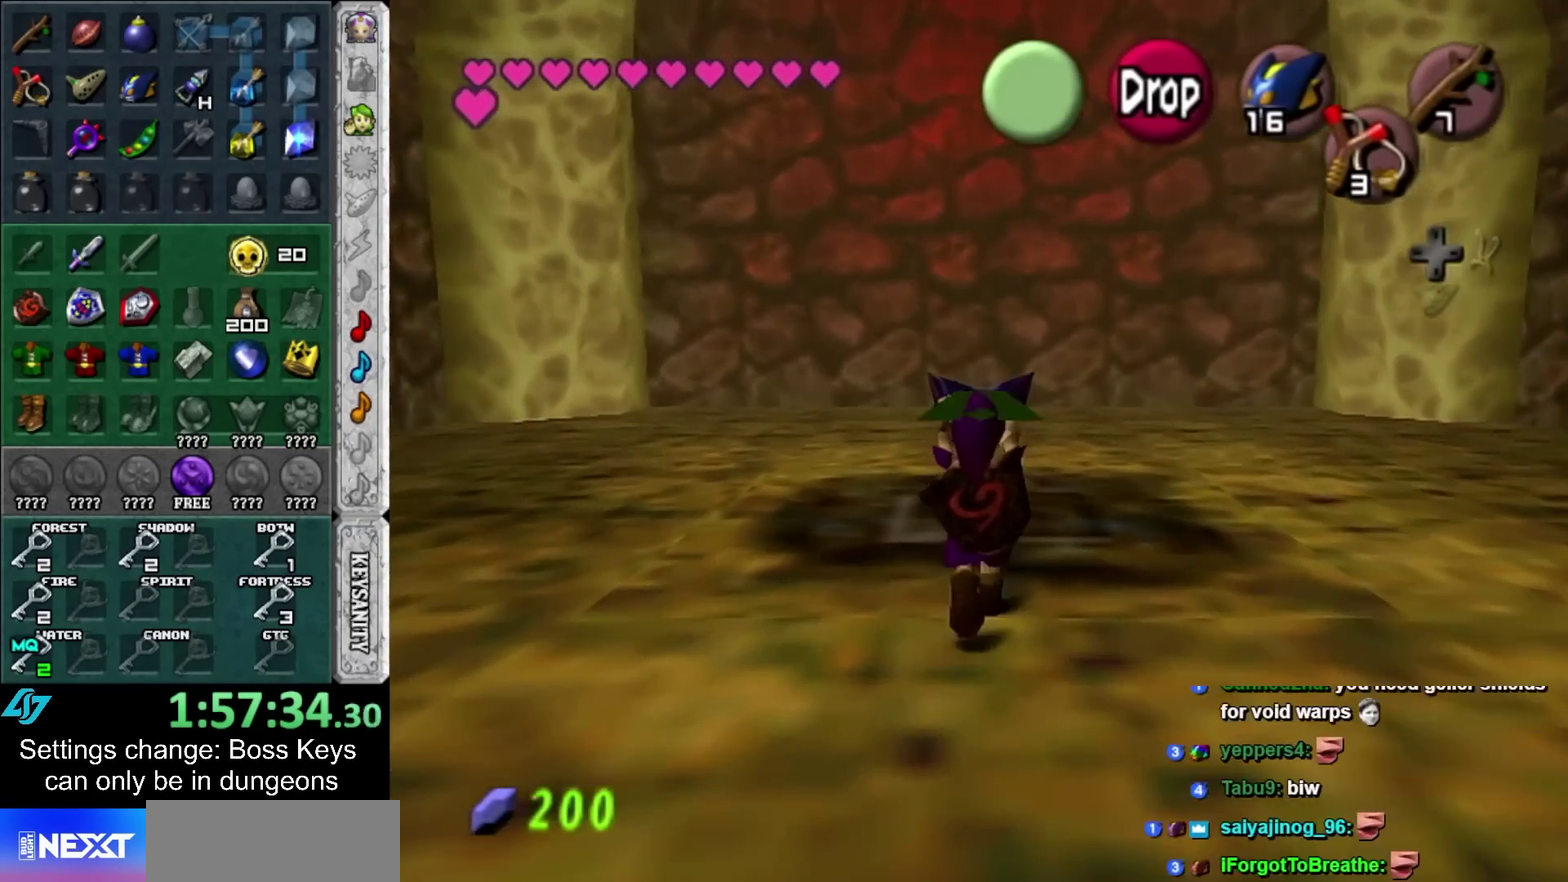
{"buttons": [], "left_stick": "down", "events": [[167, "left_stick", "center"], [450, "left_stick", "down"]]}
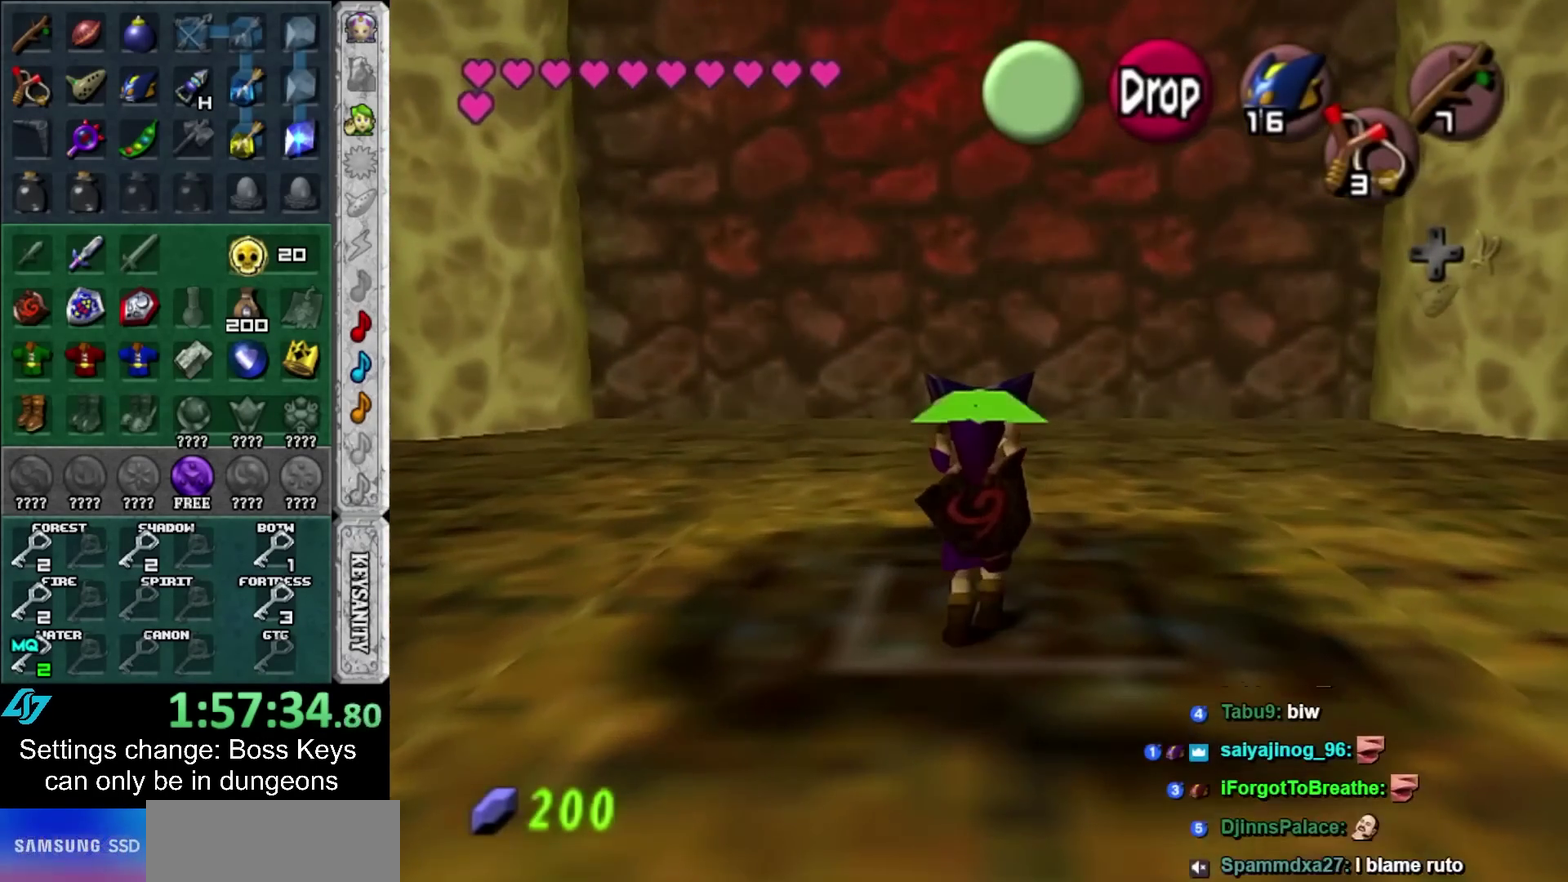
{"buttons": ["L1"], "left_stick": "down", "events": [[83, "L1", "down"], [83, "left_stick", "center"], [250, "left_stick", "down"]]}
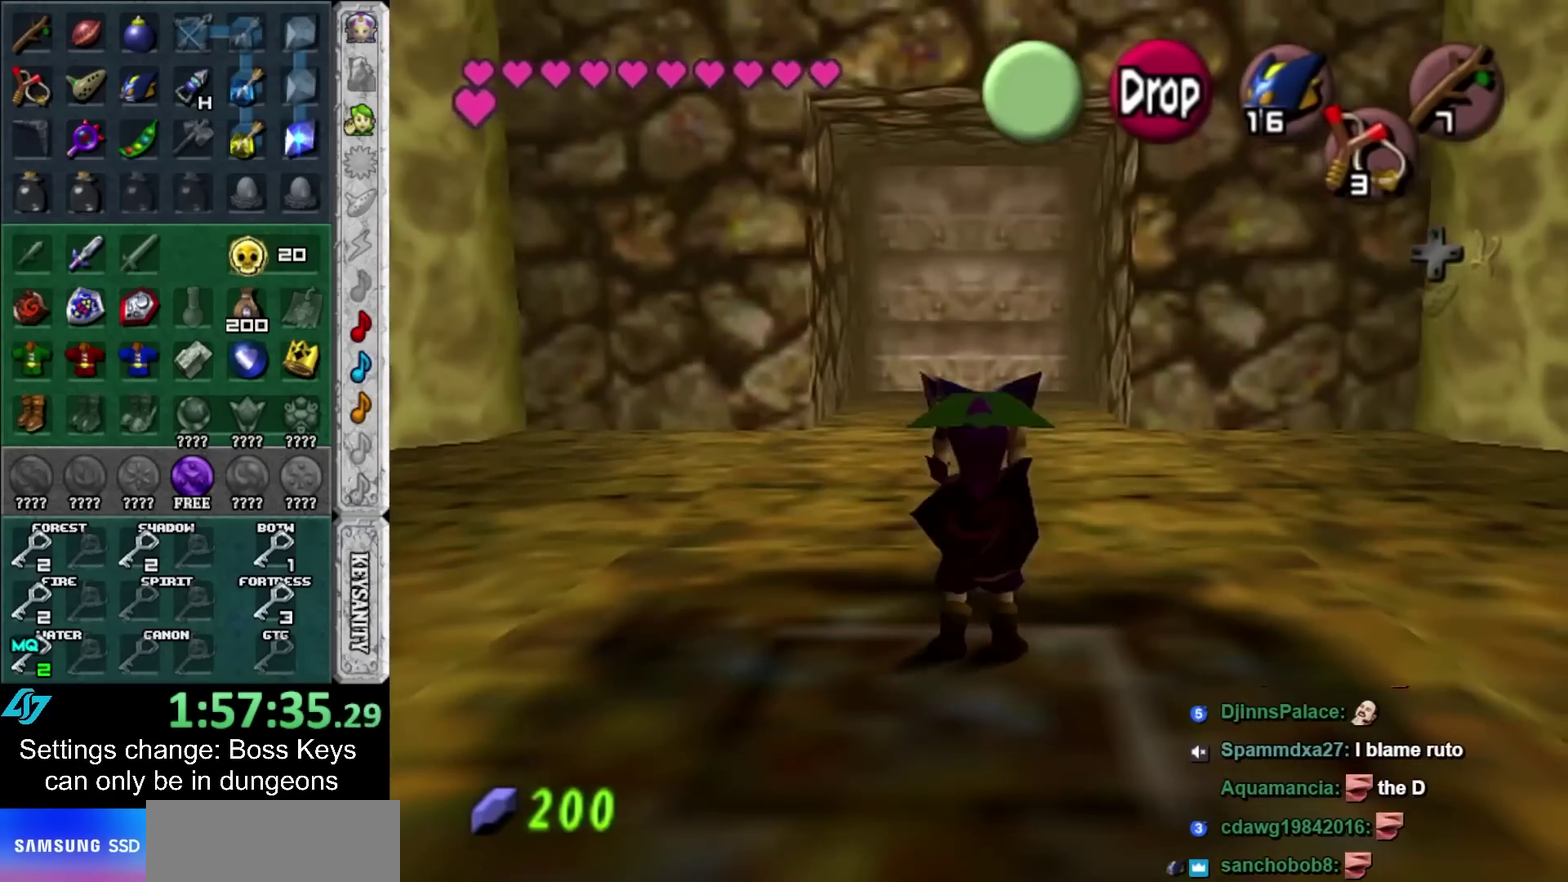
{"buttons": ["L1"], "left_stick": "down", "events": []}
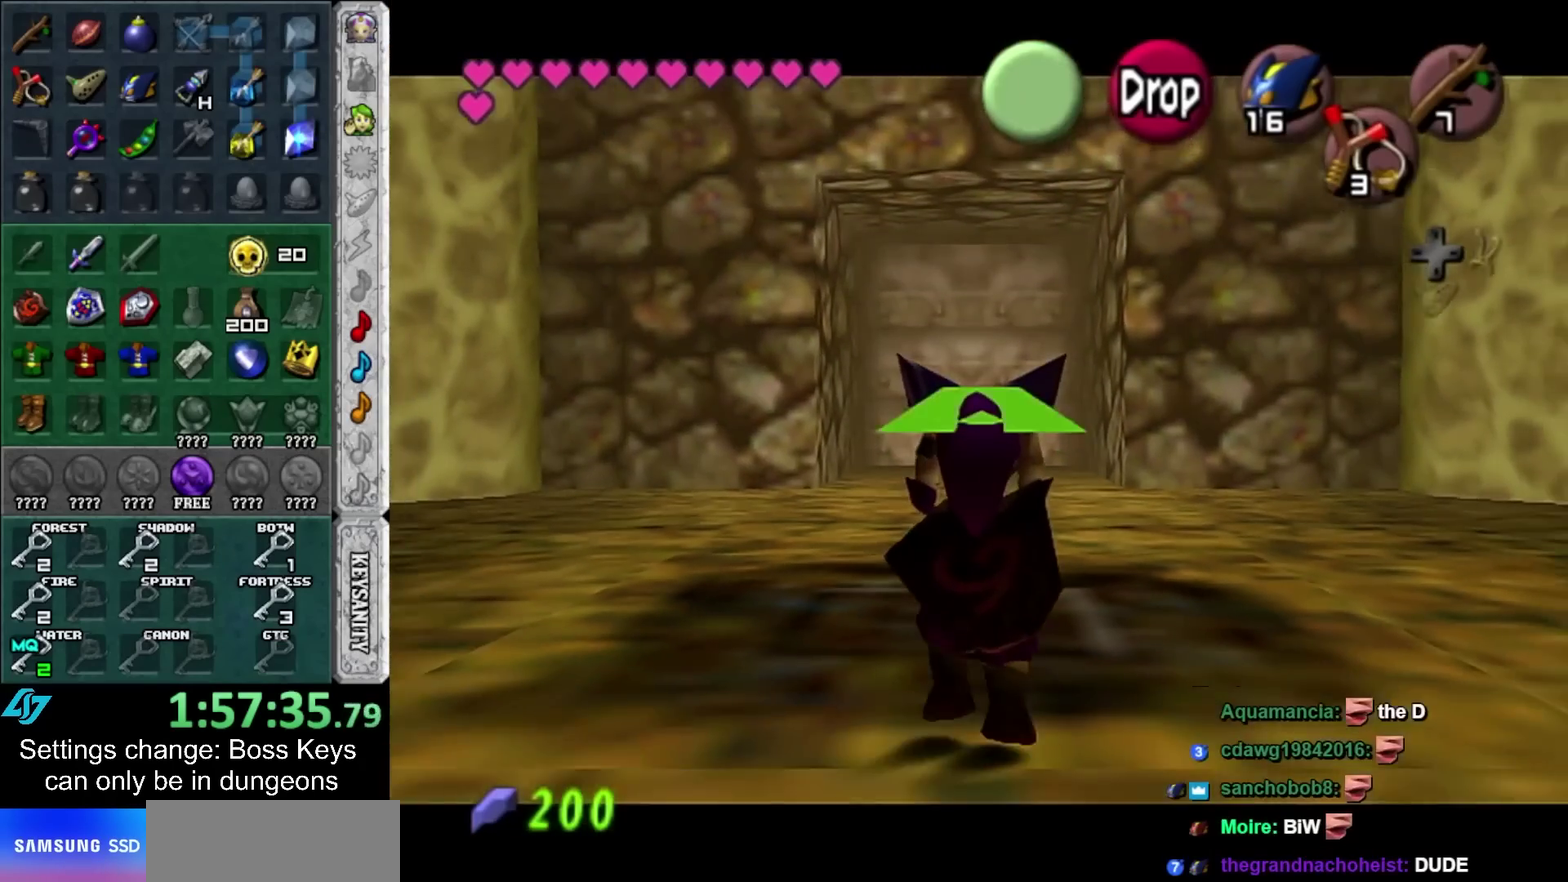
{"buttons": ["L1"], "left_stick": "up", "events": [[217, "left_stick", "center"], [333, "left_stick", "up"]]}
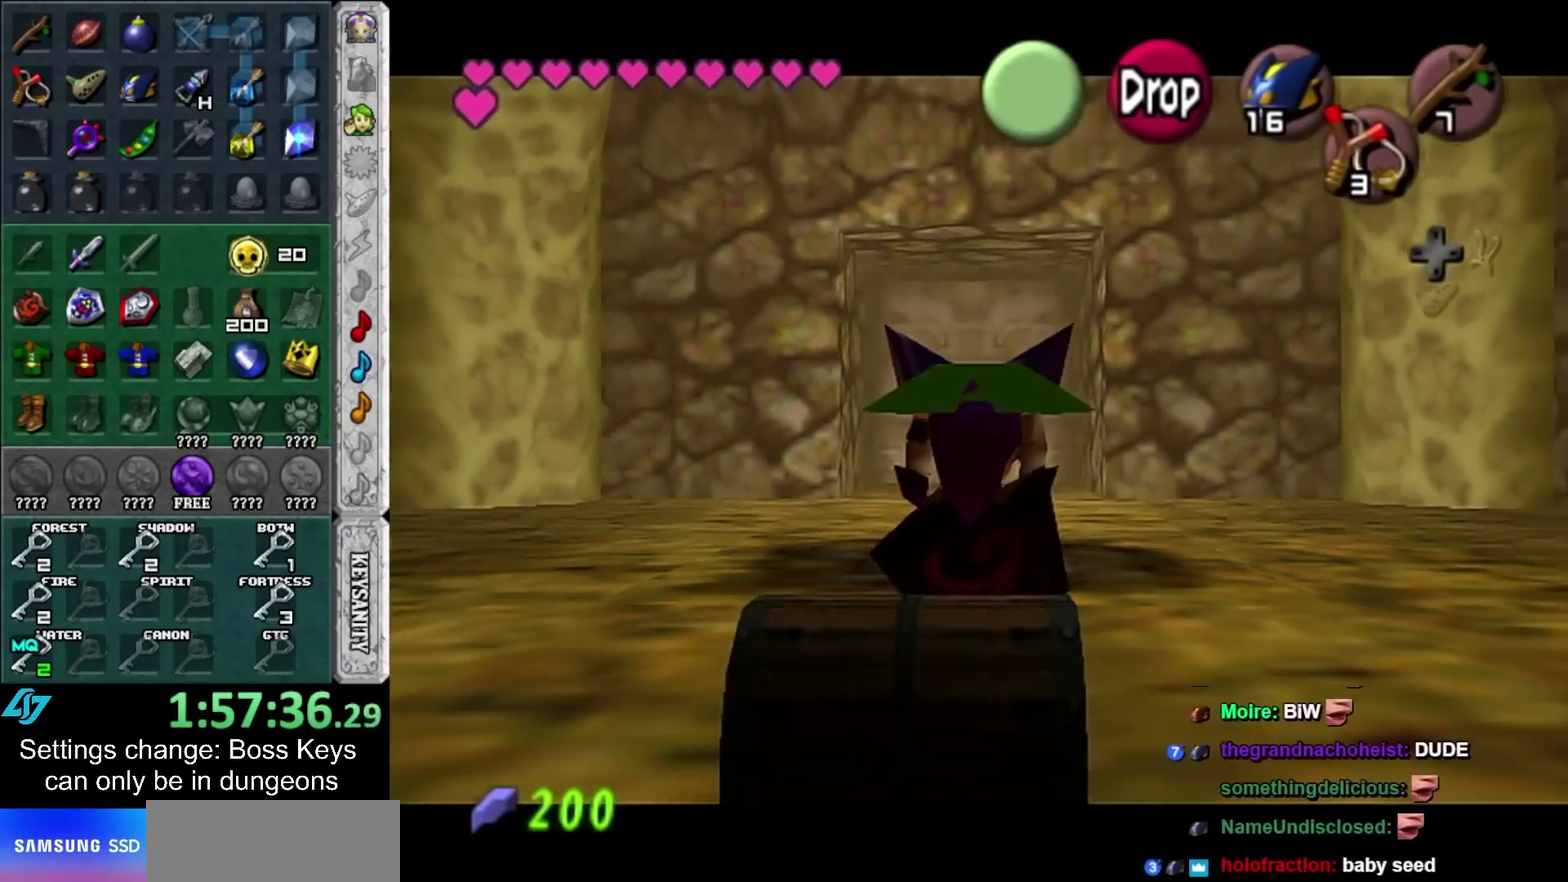
{"buttons": [], "left_stick": "center", "events": [[17, "L1", "up"], [17, "left_stick", "center"]]}
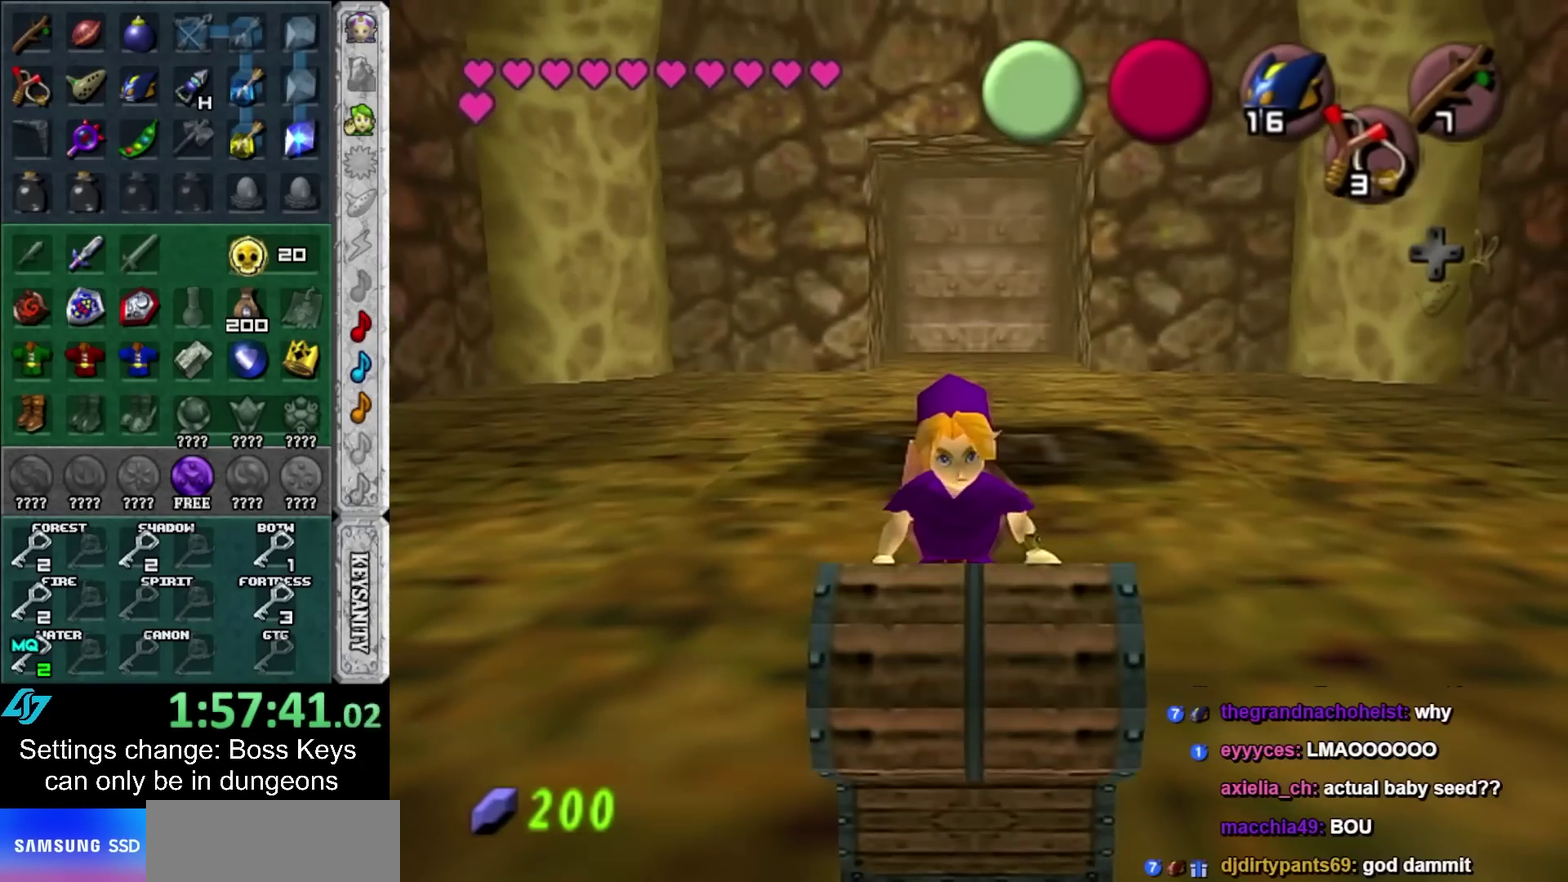
{"buttons": [], "left_stick": "center", "events": []}
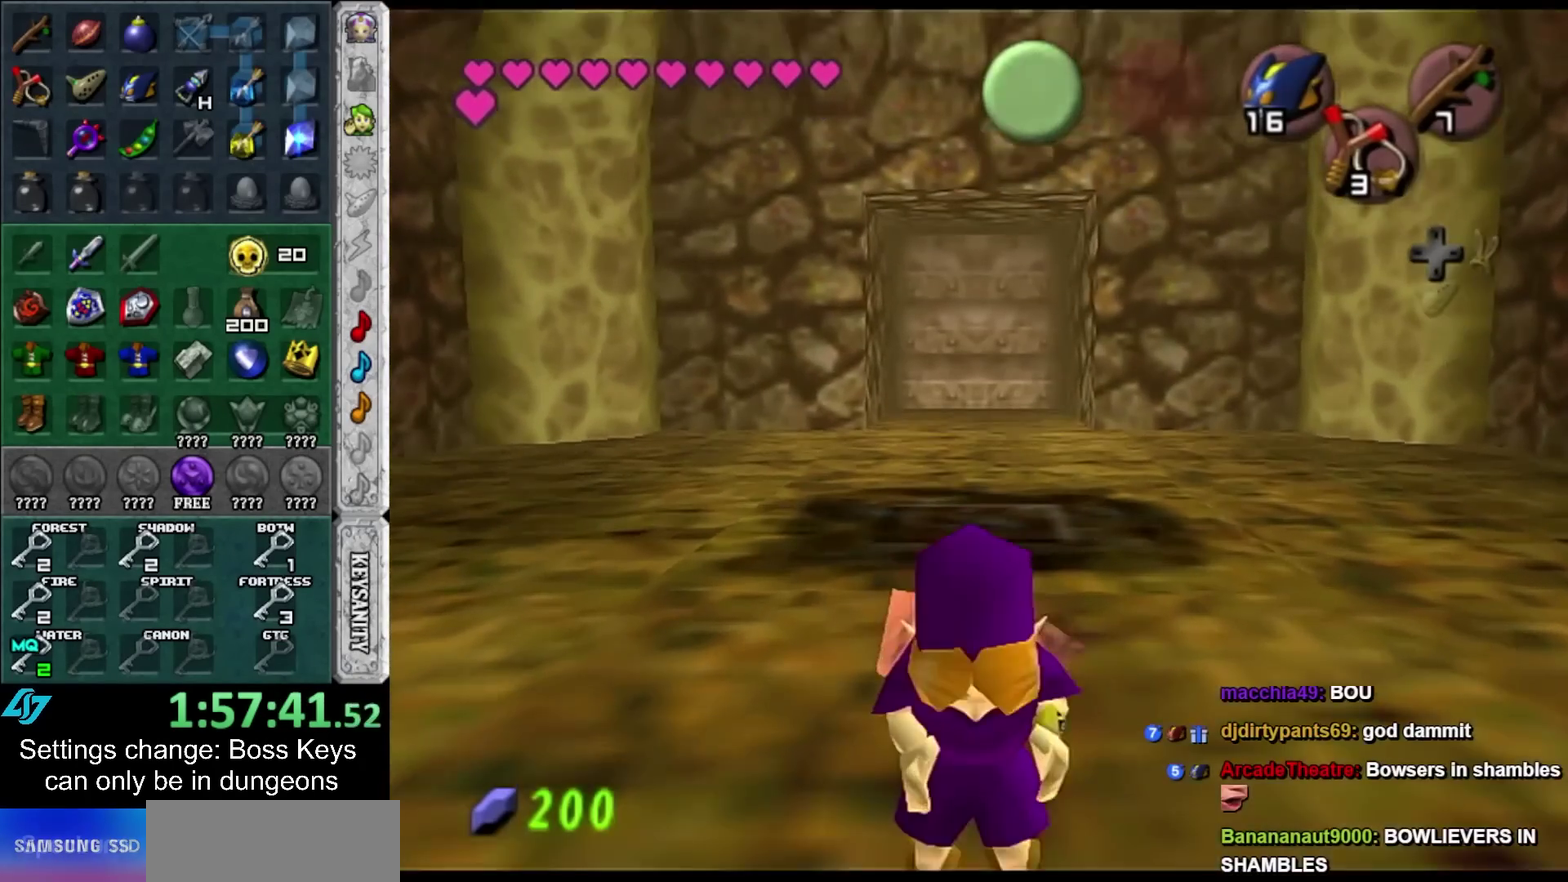
{"buttons": [], "left_stick": "center", "events": []}
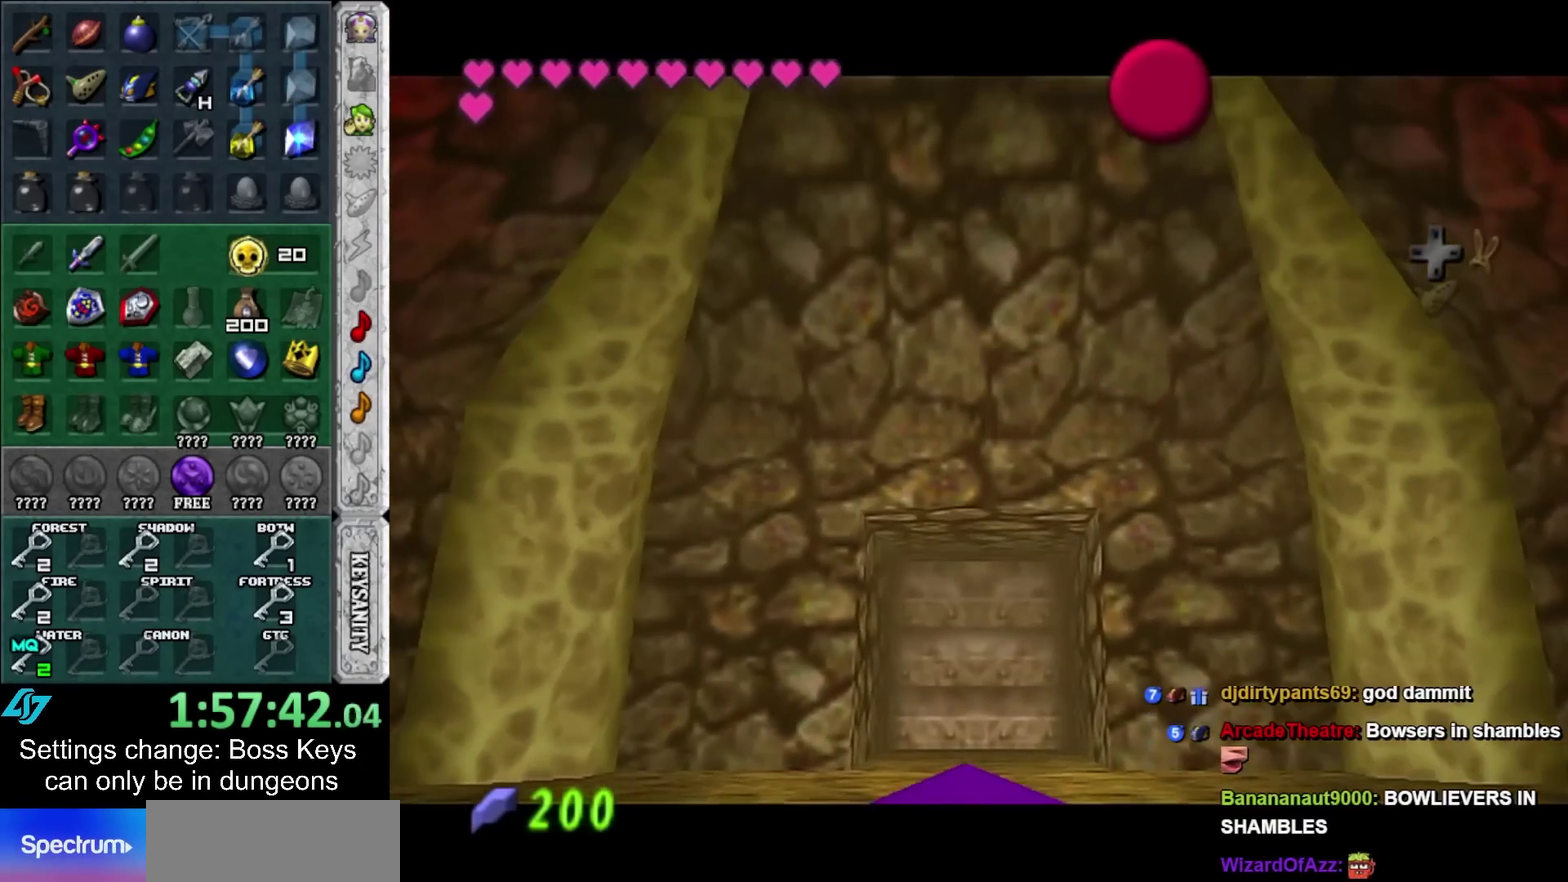
{"buttons": ["A", "B"], "left_stick": "center", "events": [[300, "B", "down"], [317, "A", "down"], [417, "A", "up"], [417, "B", "up"], [467, "A", "down"], [467, "B", "down"]]}
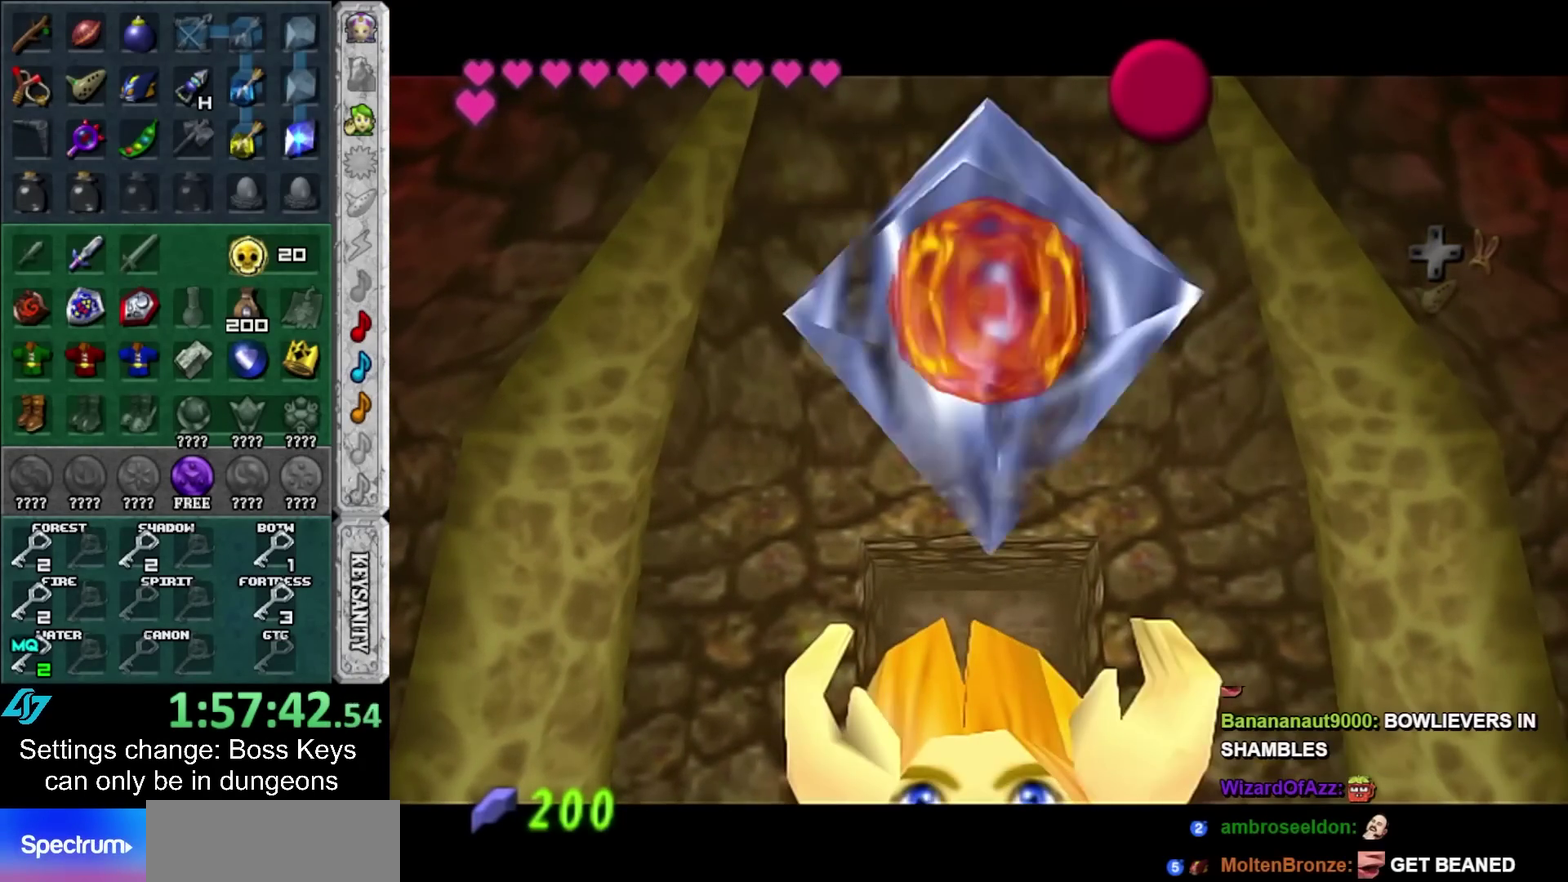
{"buttons": [], "left_stick": "up", "events": [[67, "A", "up"], [67, "B", "up"], [100, "left_stick", "up"], [133, "A", "down"], [133, "B", "down"], [217, "A", "up"], [217, "B", "up"]]}
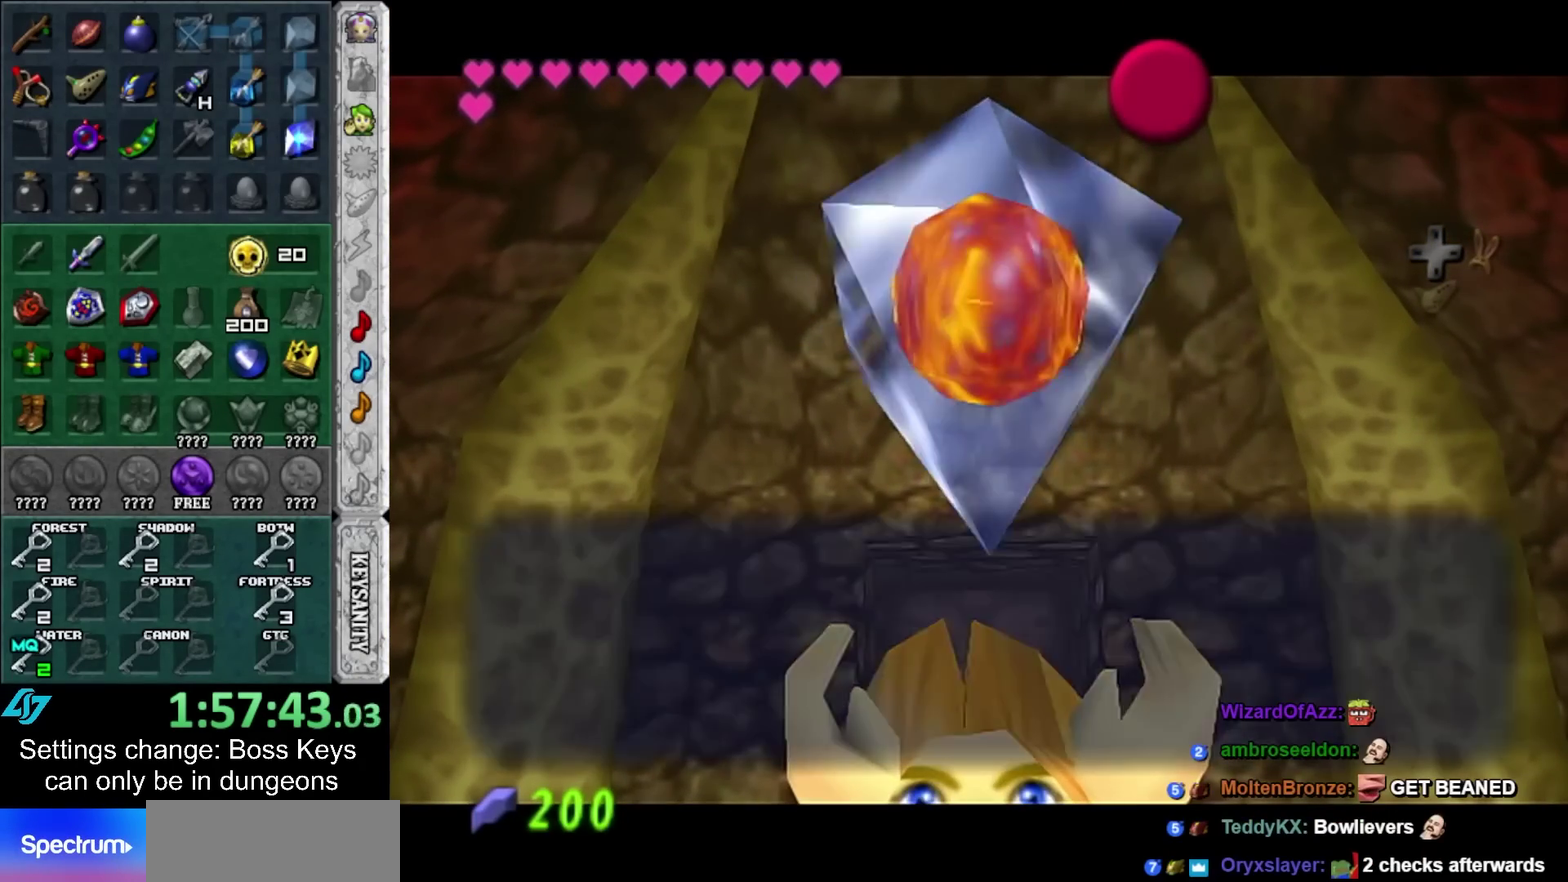
{"buttons": [], "left_stick": "center", "events": [[100, "A", "down"], [100, "B", "down"], [217, "A", "up"], [217, "B", "up"], [483, "left_stick", "center"]]}
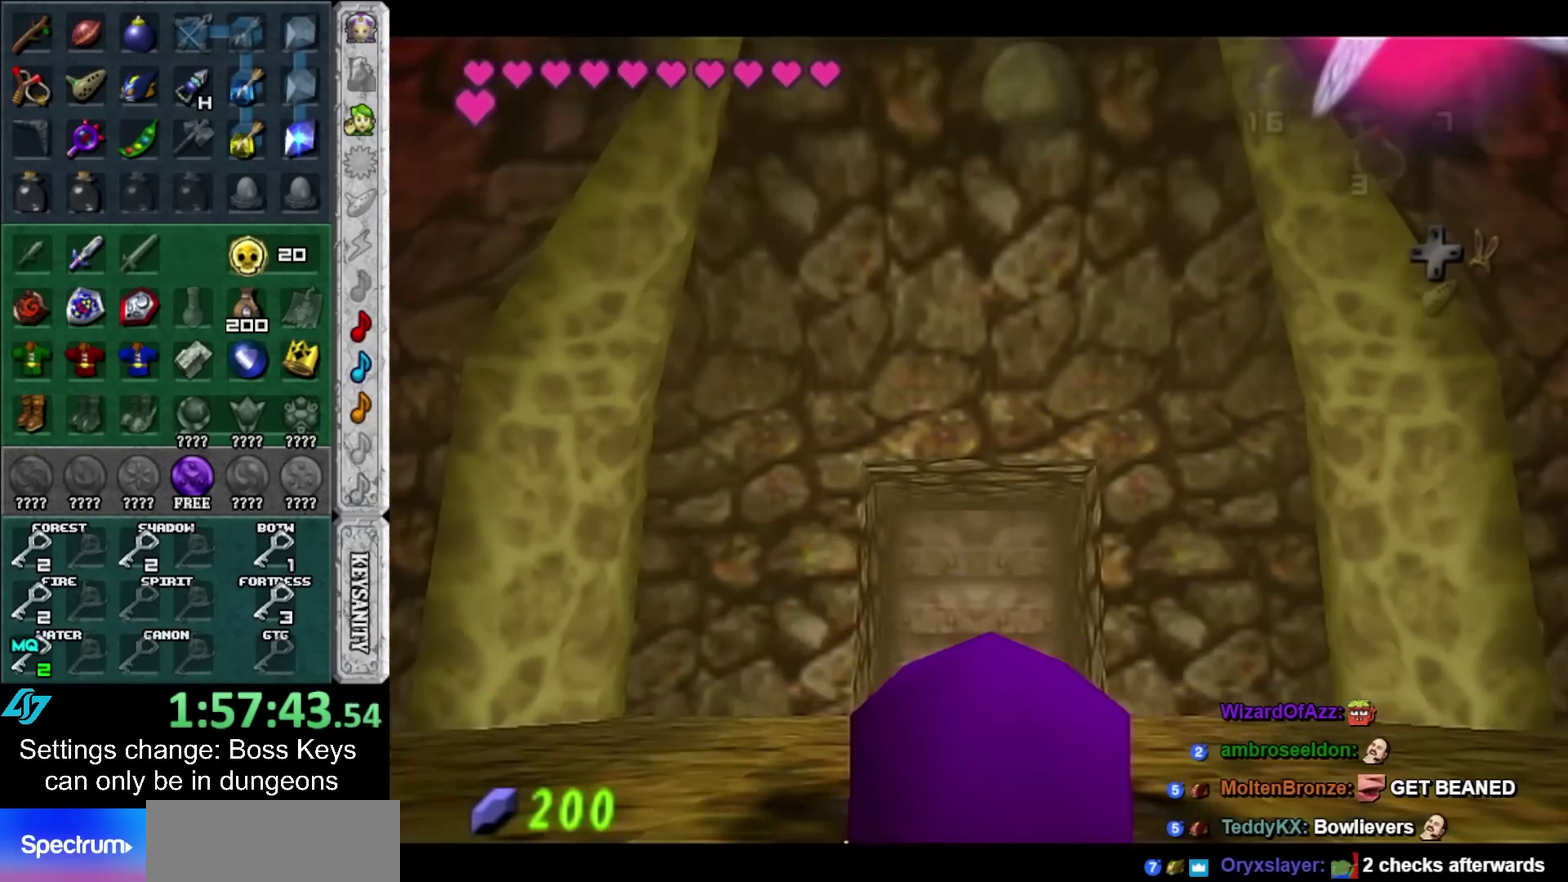
{"buttons": ["A"], "left_stick": "up", "events": [[167, "left_stick", "up"], [483, "A", "down"]]}
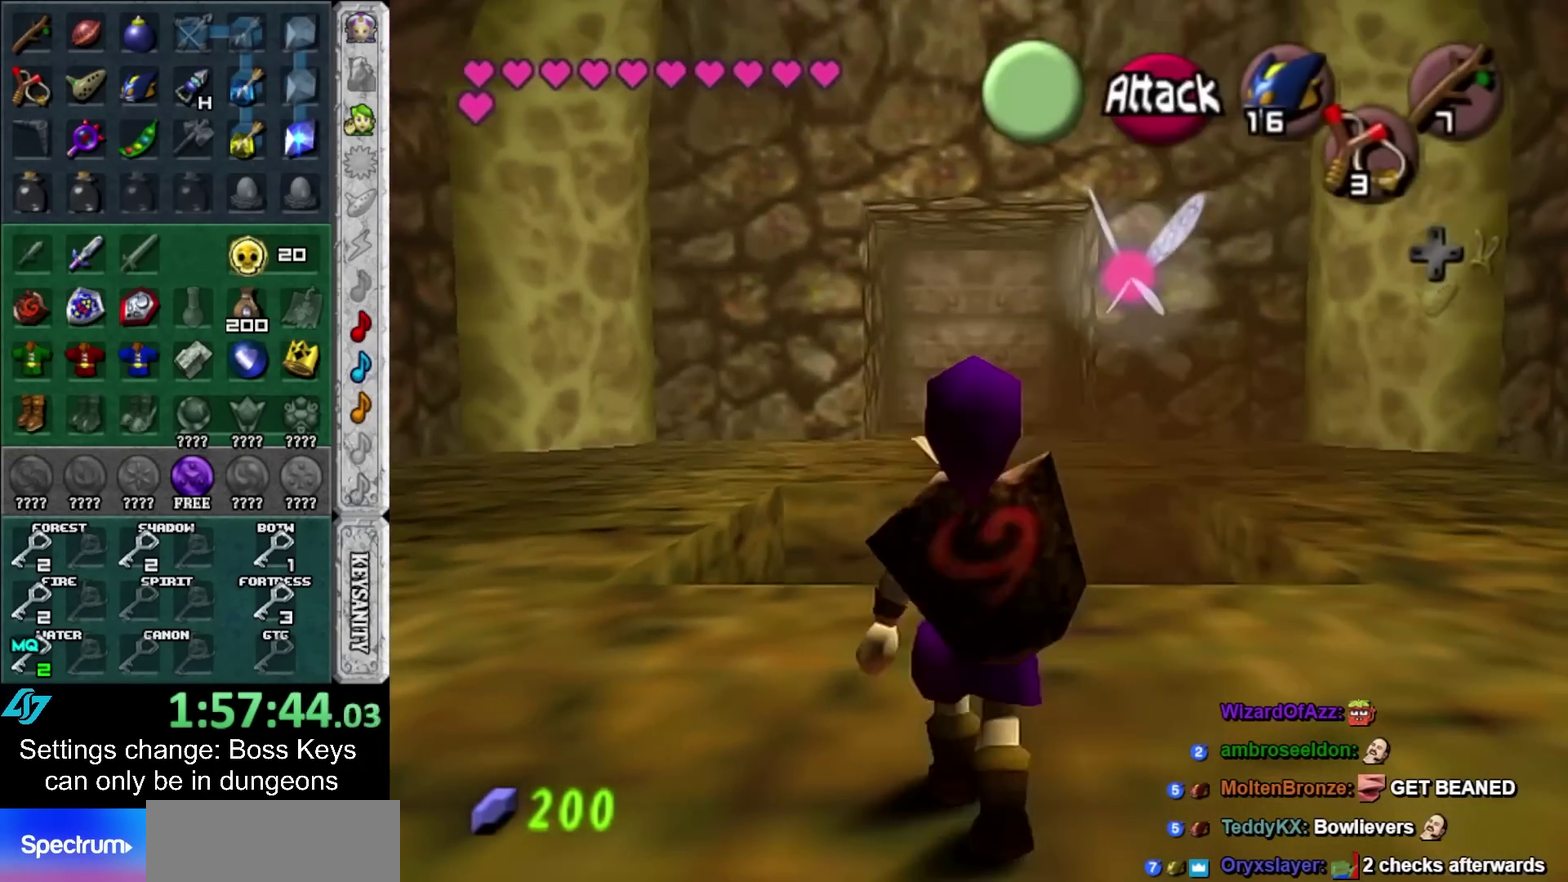
{"buttons": ["Y"], "left_stick": "up", "events": [[167, "A", "up"], [500, "Y", "down"]]}
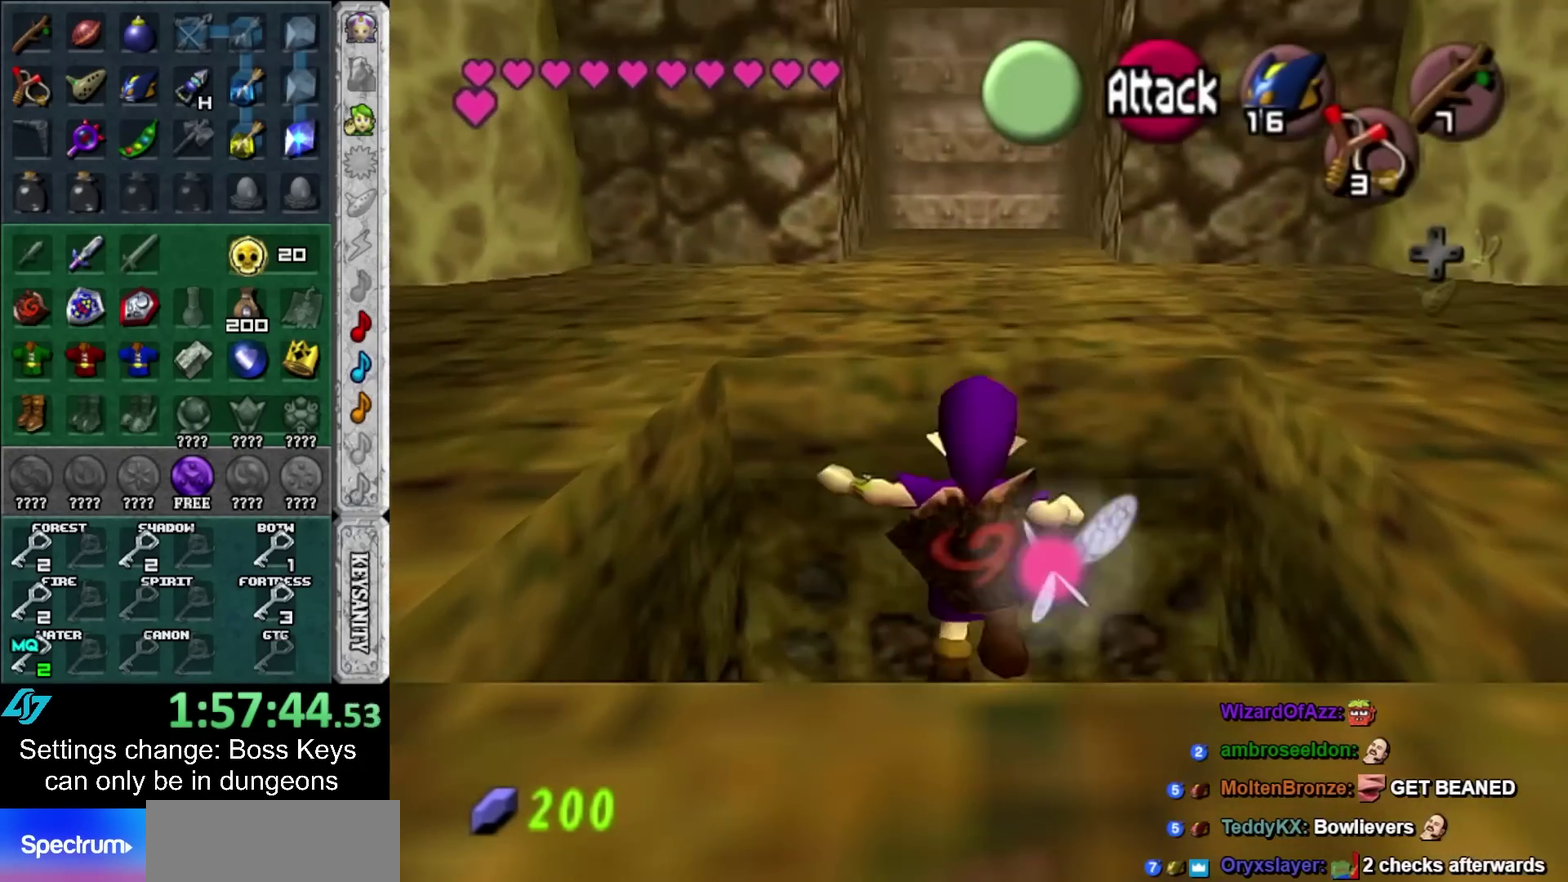
{"buttons": [], "left_stick": "up", "events": [[133, "Y", "up"]]}
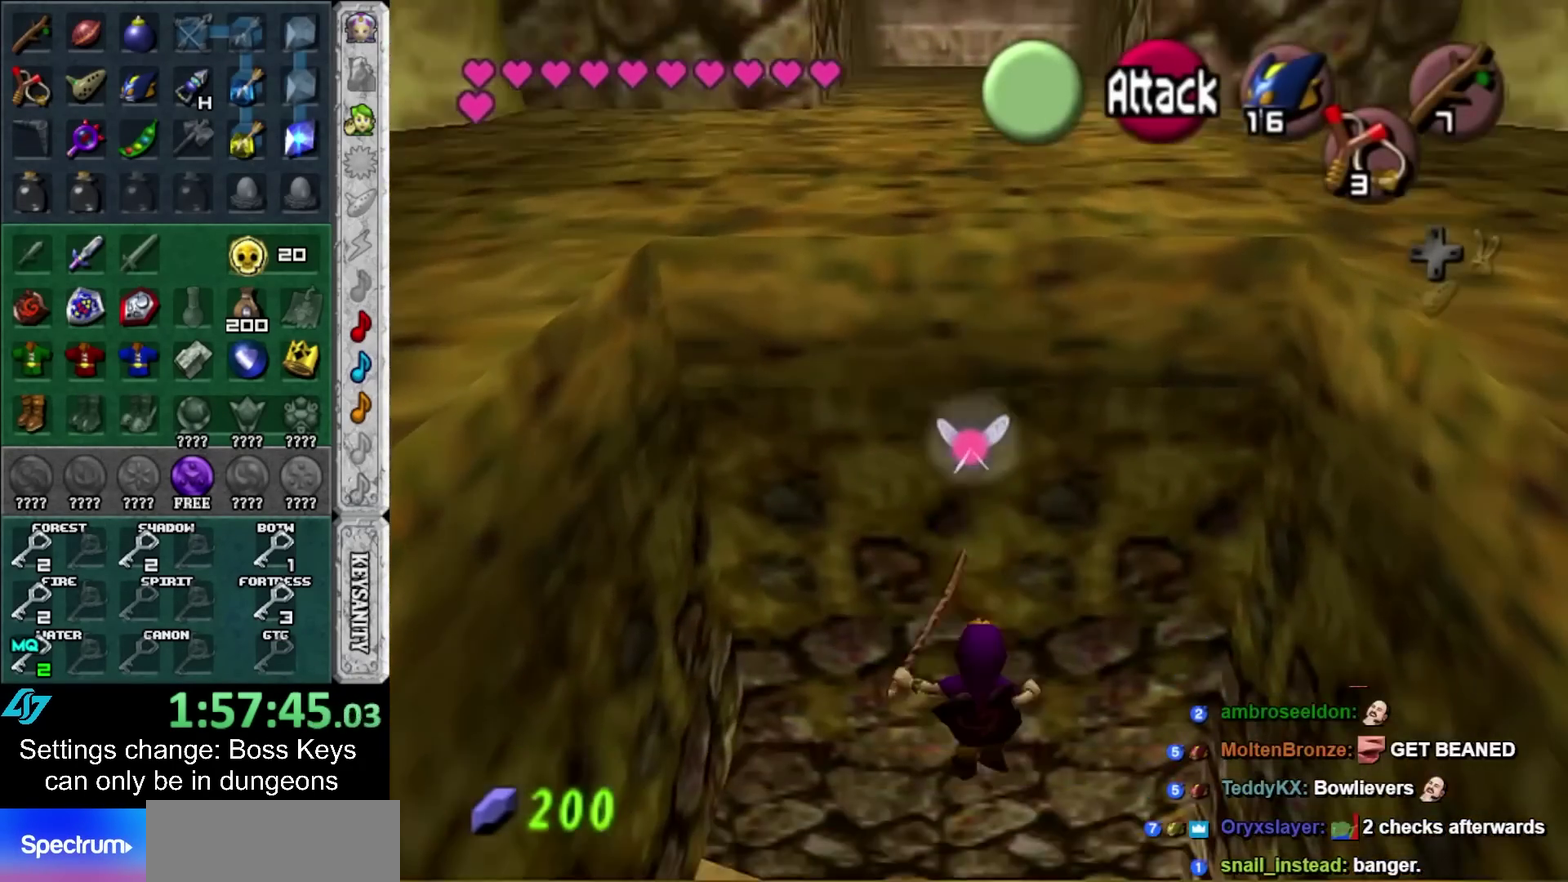
{"buttons": [], "left_stick": "up", "events": []}
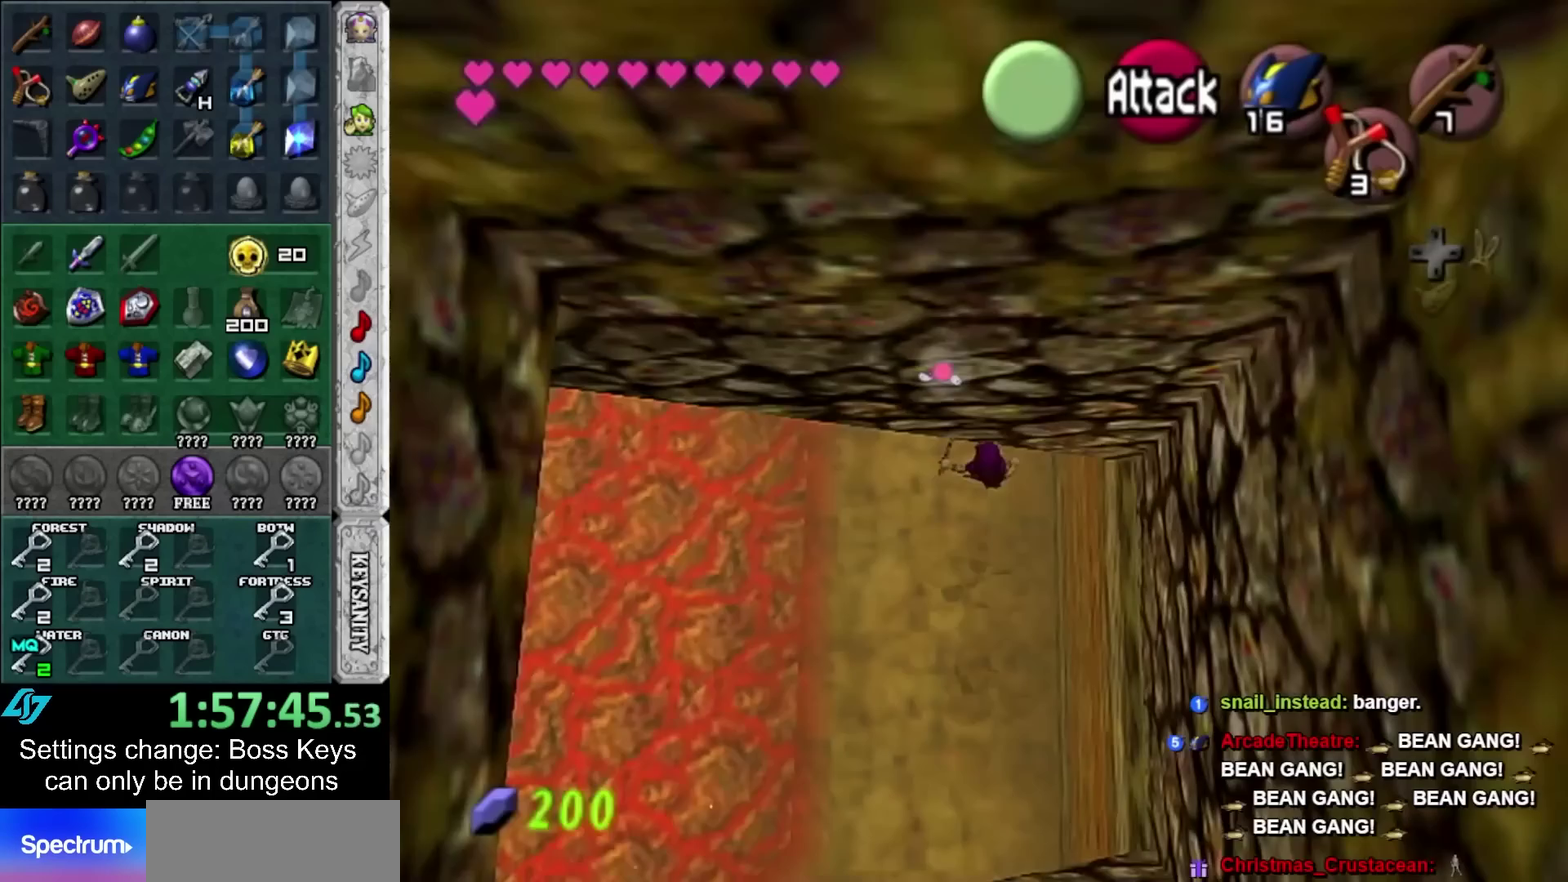
{"buttons": [], "left_stick": "up", "events": [[67, "Y", "down"], [233, "Y", "up"]]}
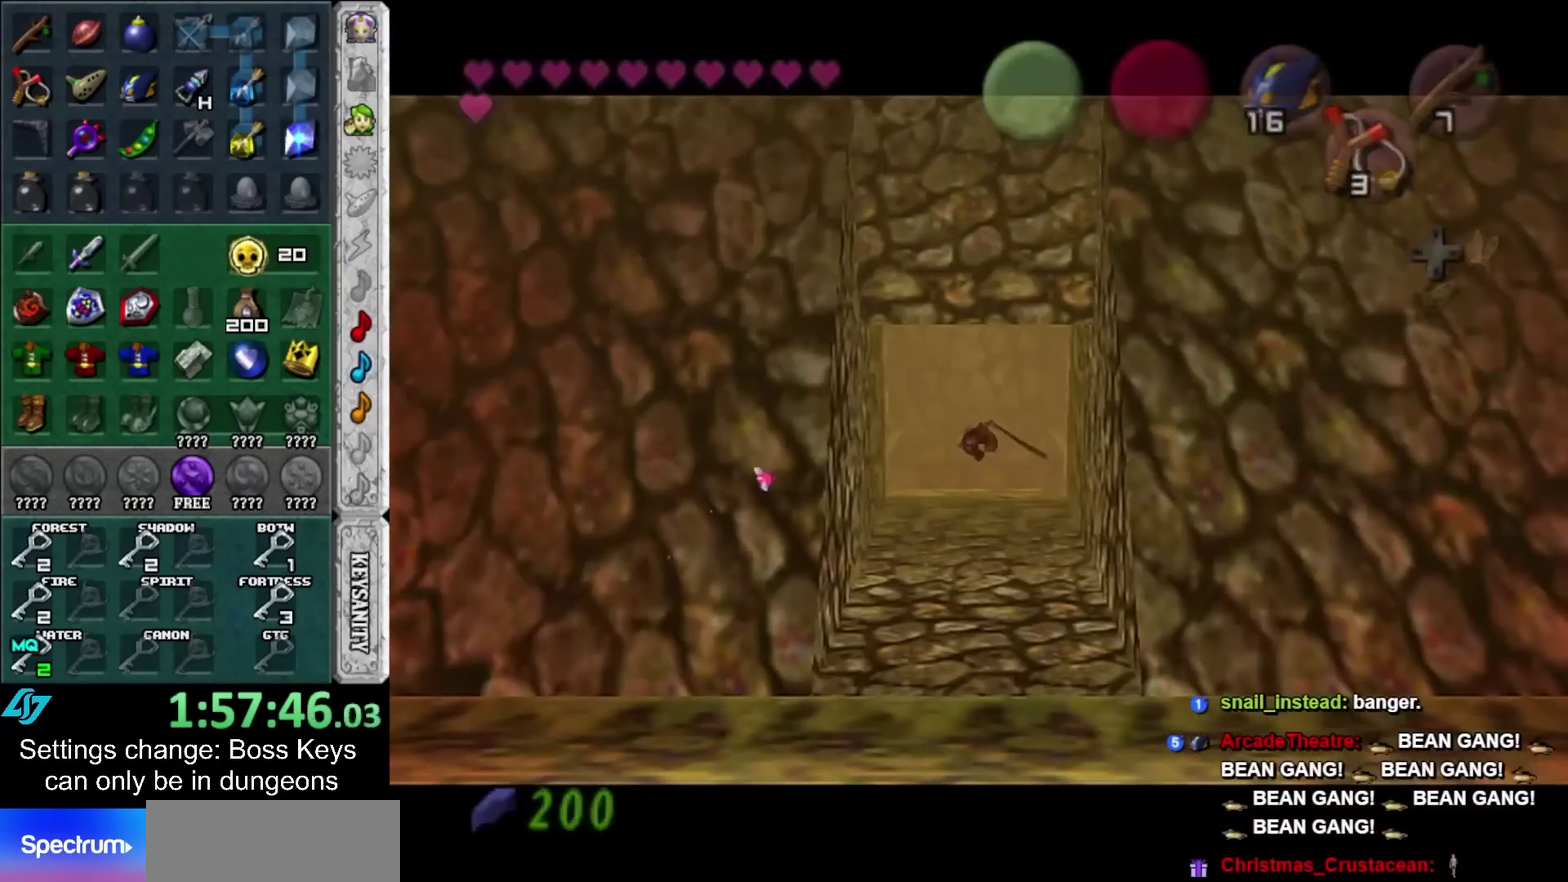
{"buttons": [], "left_stick": "center", "events": [[200, "left_stick", "center"]]}